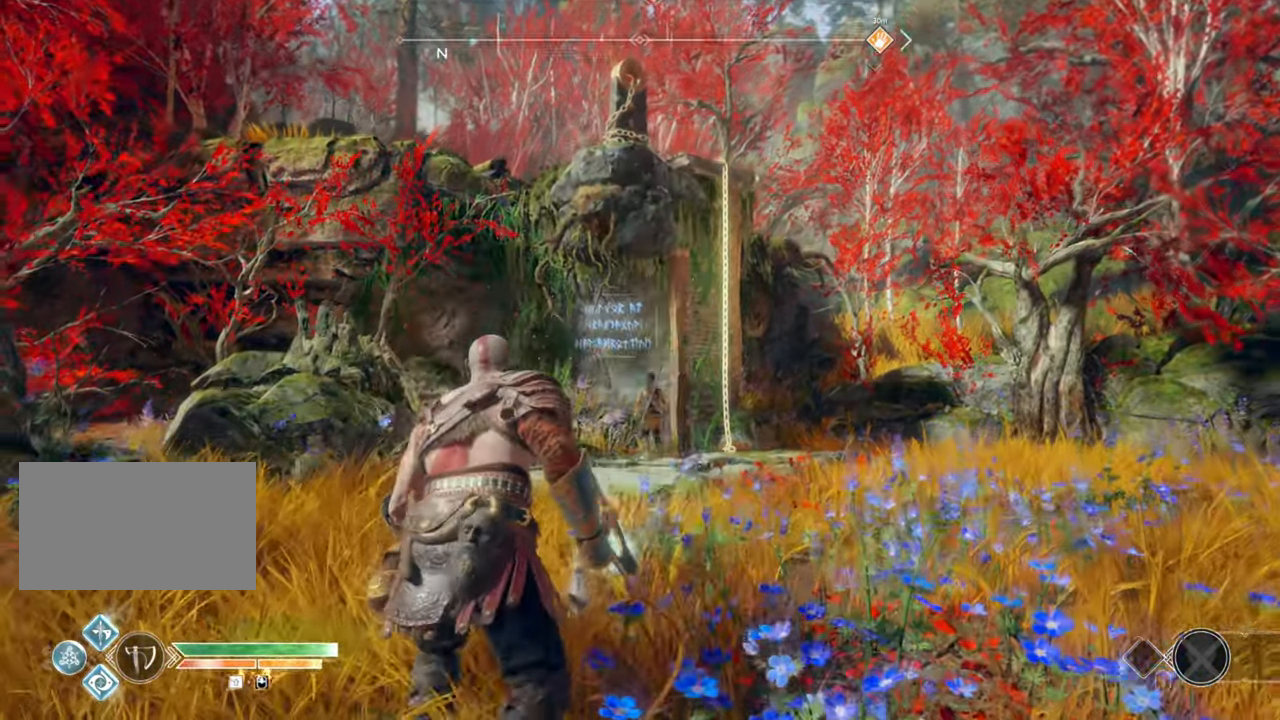
Gameplay with keyboard and mouse; each line is a JSON object with the keys and mouse buttons held at the frame after it. "events" lists presses ("down") and releases ("up") of "1", "2", "3", "4", "5", "a", "alt", "b", "c", "ctrl", "d", "e", "f", "g", "q", "r", "s", "shift", "space", "t", "tab", "v", "w", "x", "z", "mouse_left", "mouse_wheel" and "mouse_right" between this image and that frame as [ms after this image, input, new state], when the widget could be followed in between. "mouse_left", "mouse_wheel", "mouse_right" = the "left", "wheel", "right" buttons of the "mouse" list. No other keys are recorded. "wheel" means that the mouse wheel is clicked or scrolled. Mouse movement is not recorded.
{"keys": ["w"], "mouse": [], "events": []}
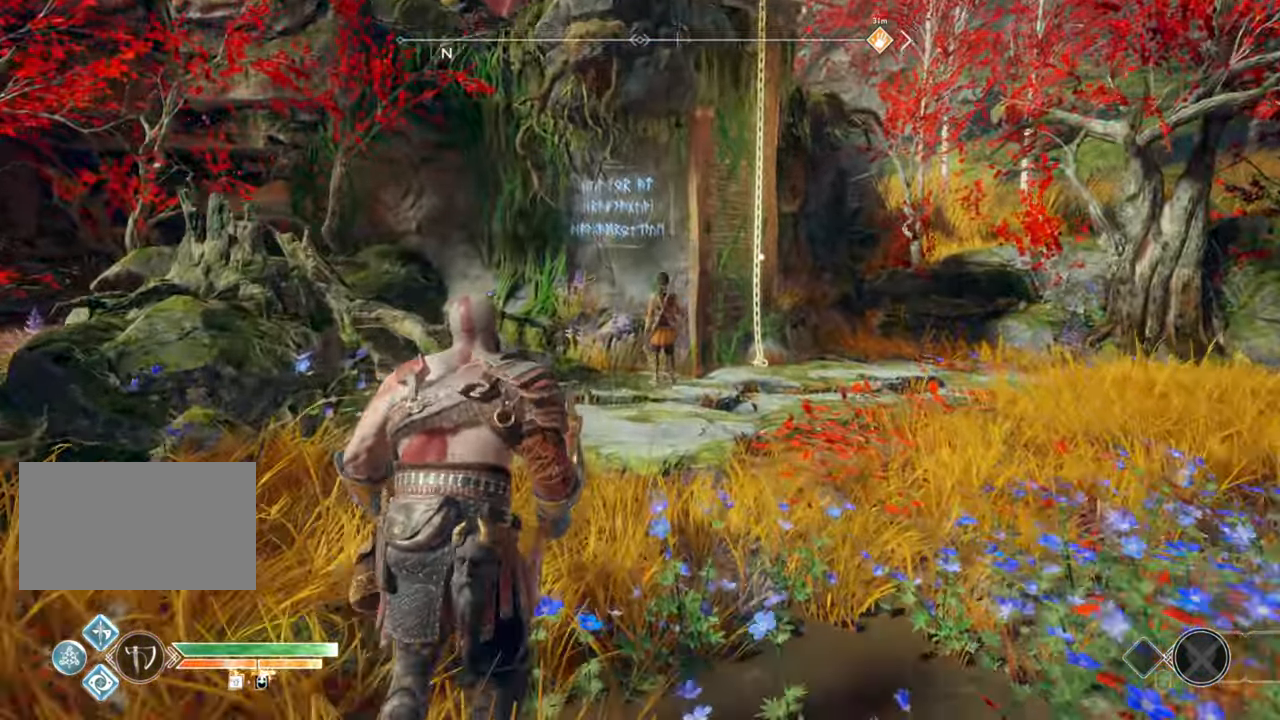
{"keys": [], "mouse": [], "events": [[50, "w", "up"]]}
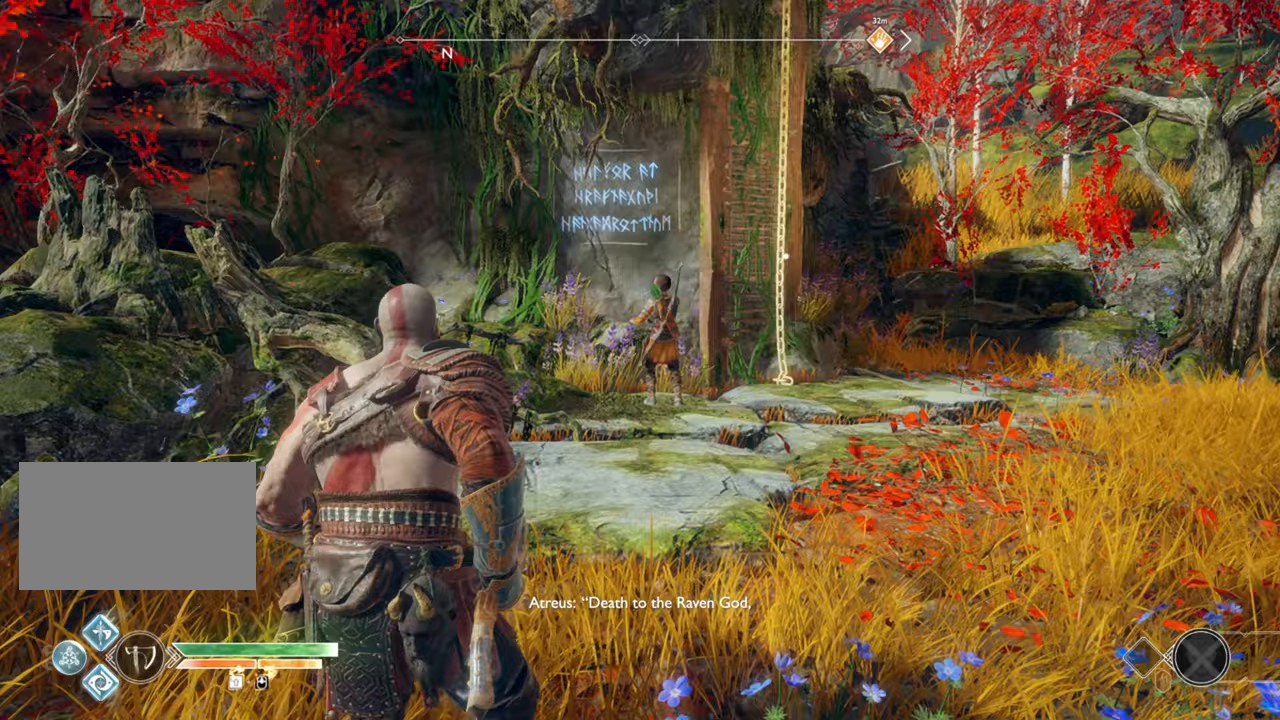
{"keys": [], "mouse": [], "events": []}
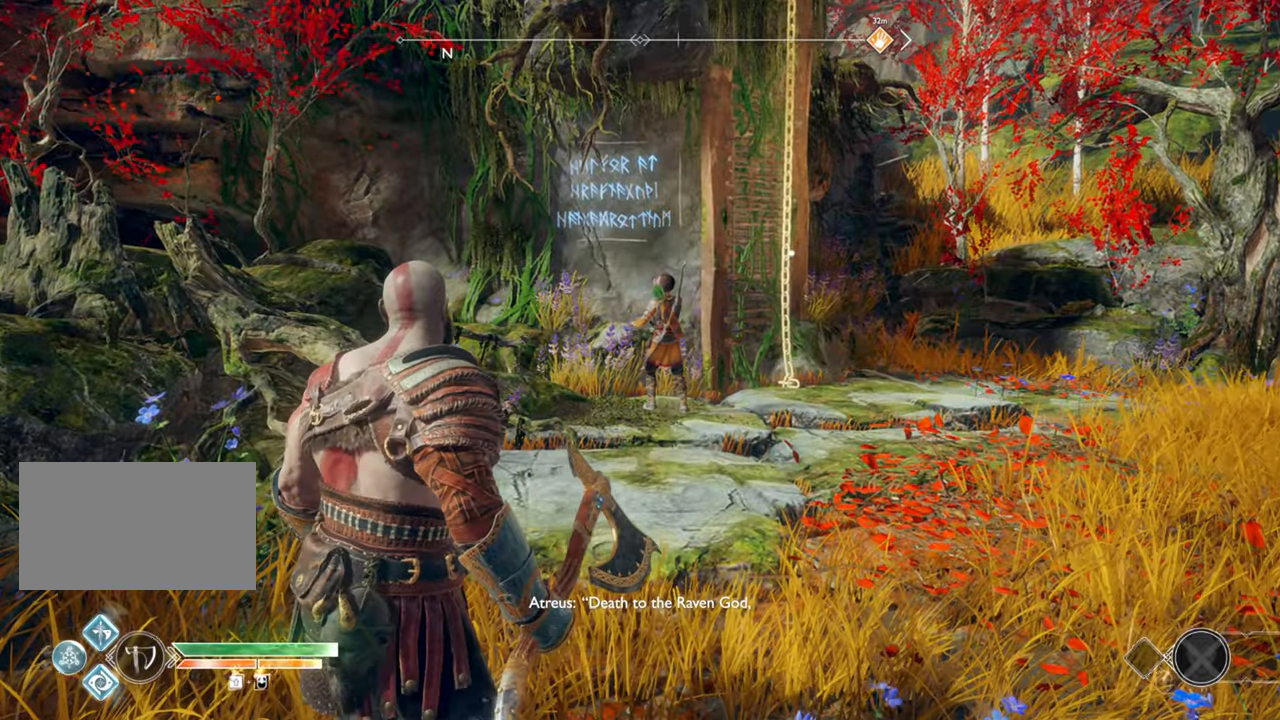
{"keys": [], "mouse": [], "events": []}
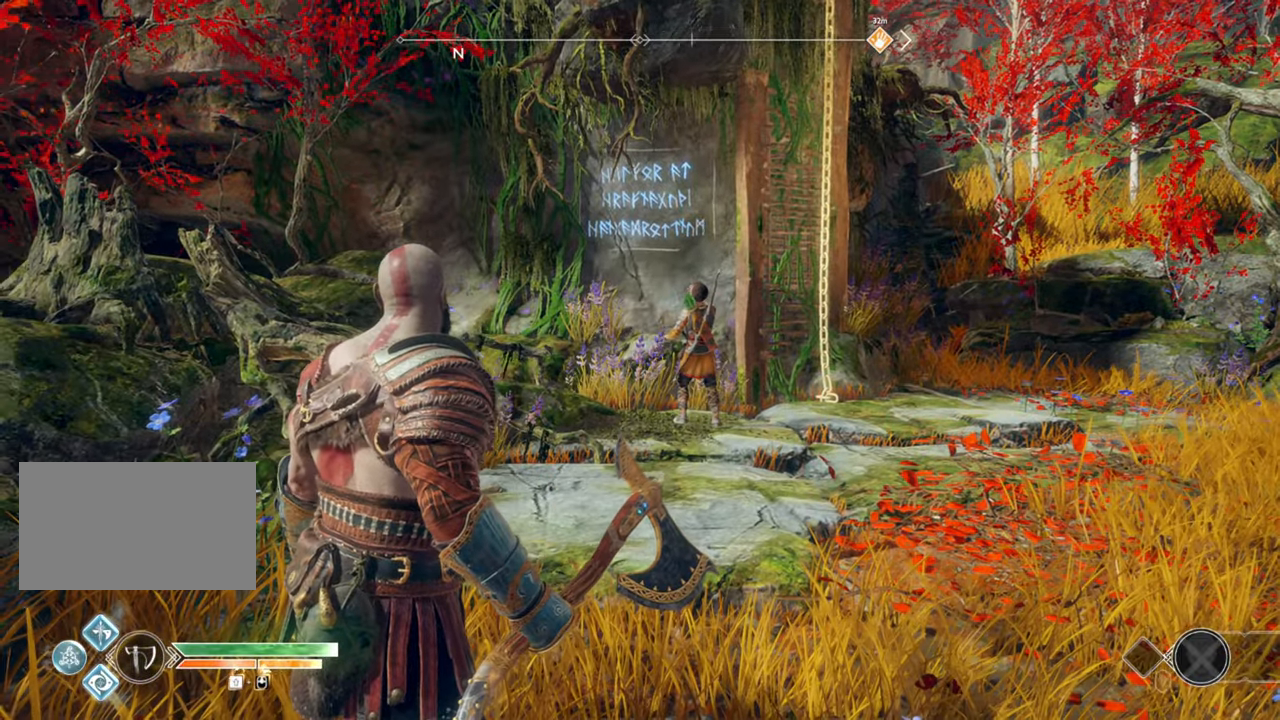
{"keys": [], "mouse": [], "events": []}
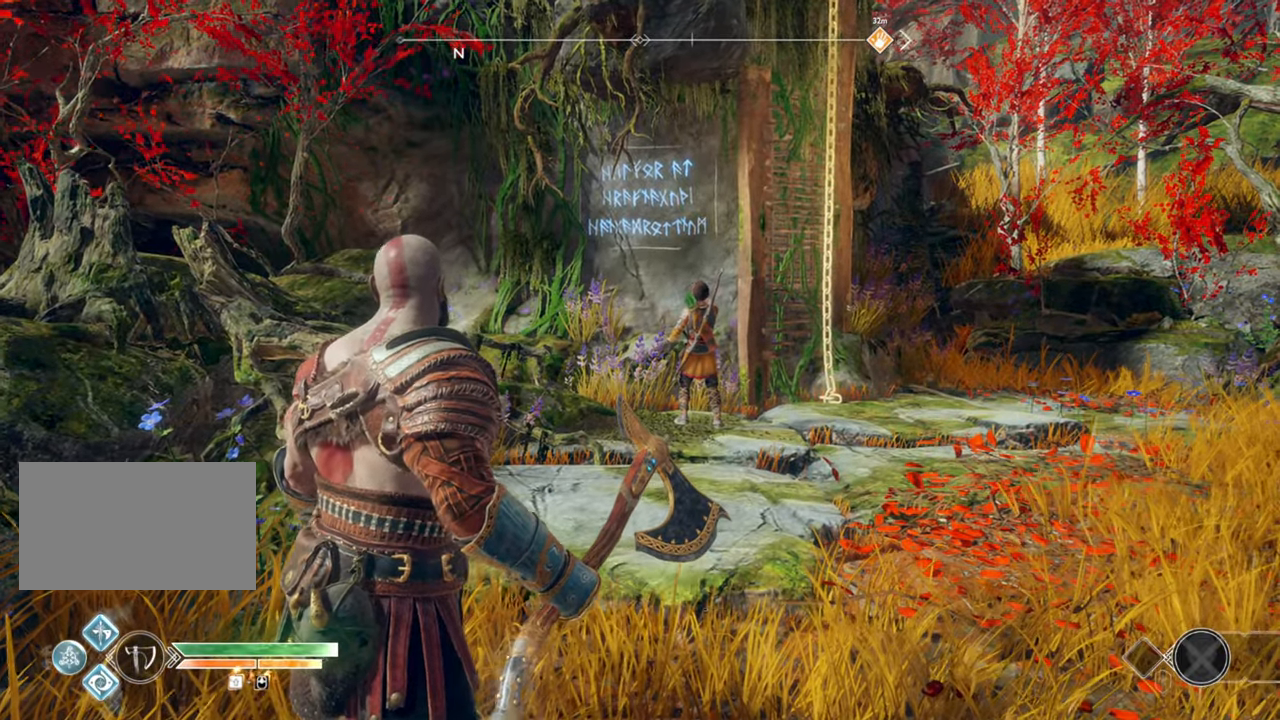
{"keys": ["a"], "mouse": [], "events": [[450, "a", "down"]]}
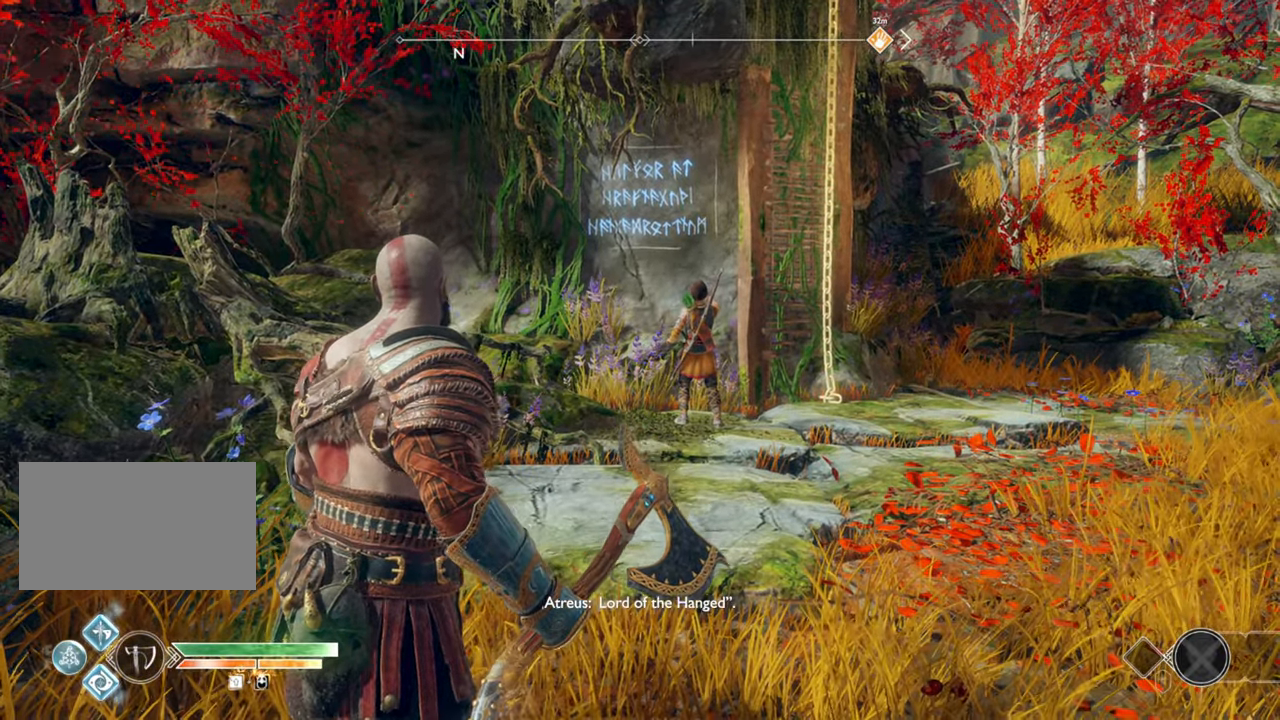
{"keys": ["s"], "mouse": [], "events": [[83, "s", "down"], [150, "a", "up"]]}
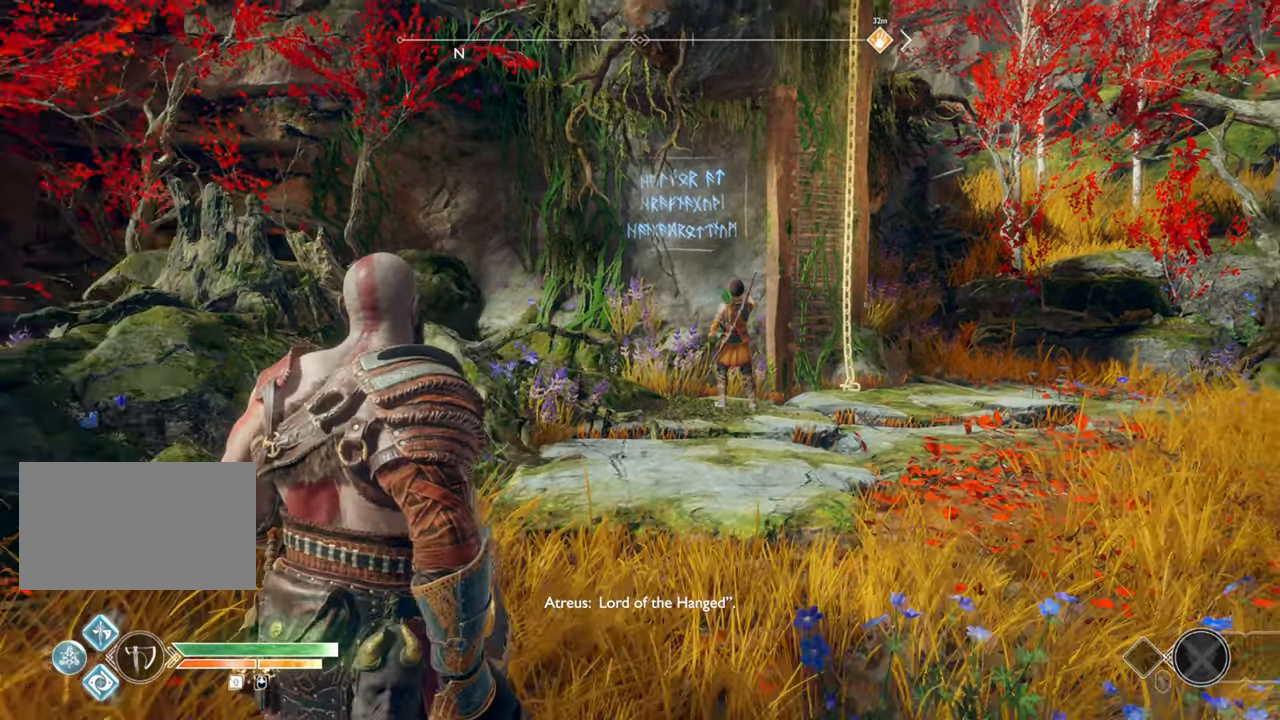
{"keys": [], "mouse": [], "events": [[417, "s", "up"]]}
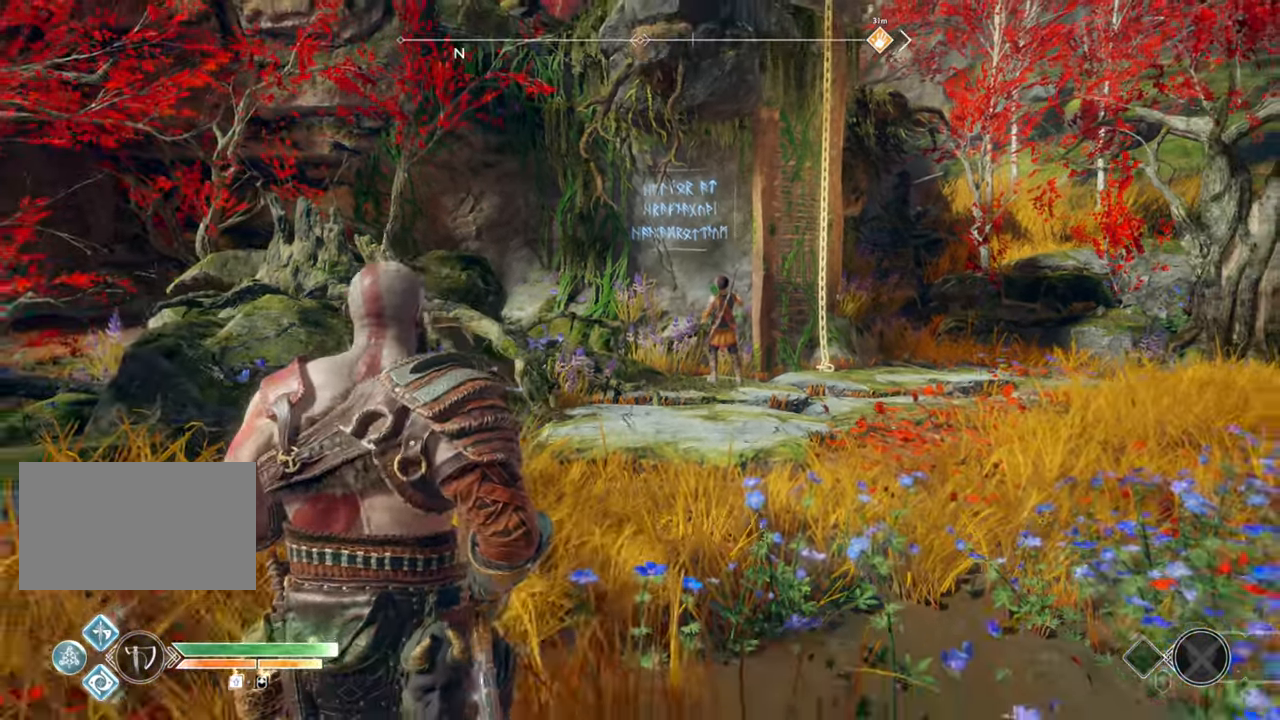
{"keys": [], "mouse": [], "events": []}
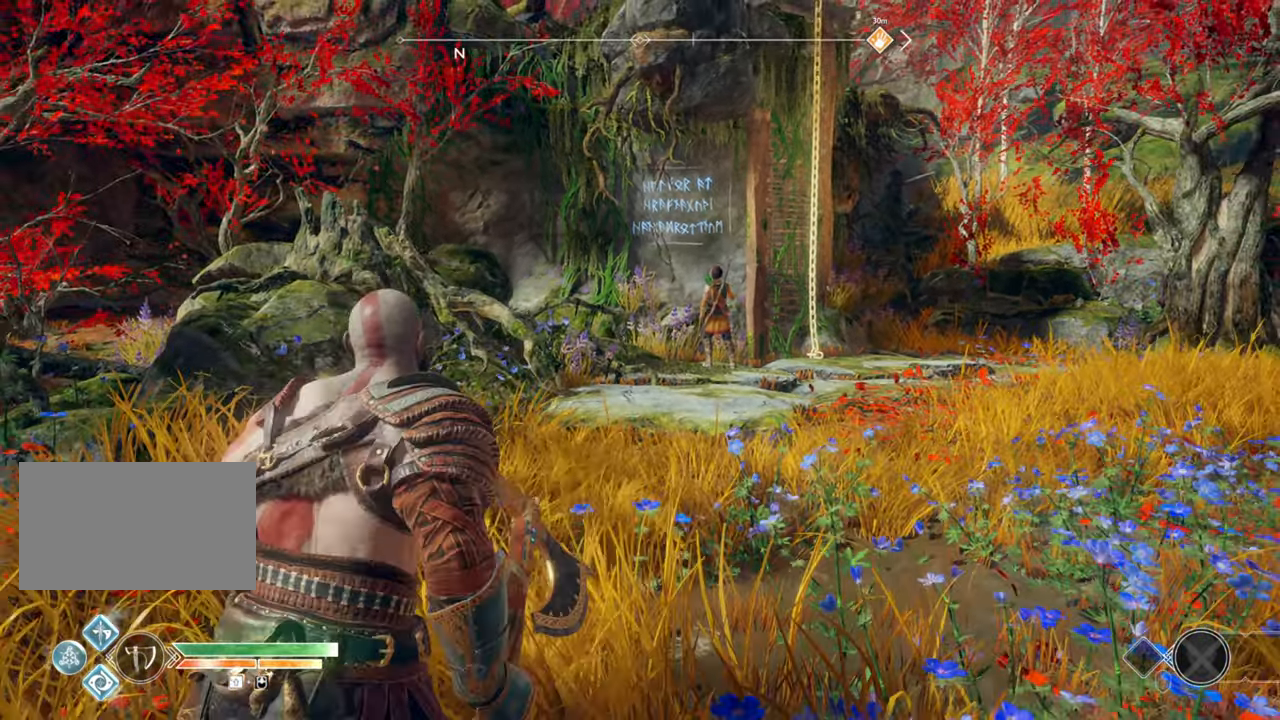
{"keys": ["d"], "mouse": [], "events": [[350, "d", "down"]]}
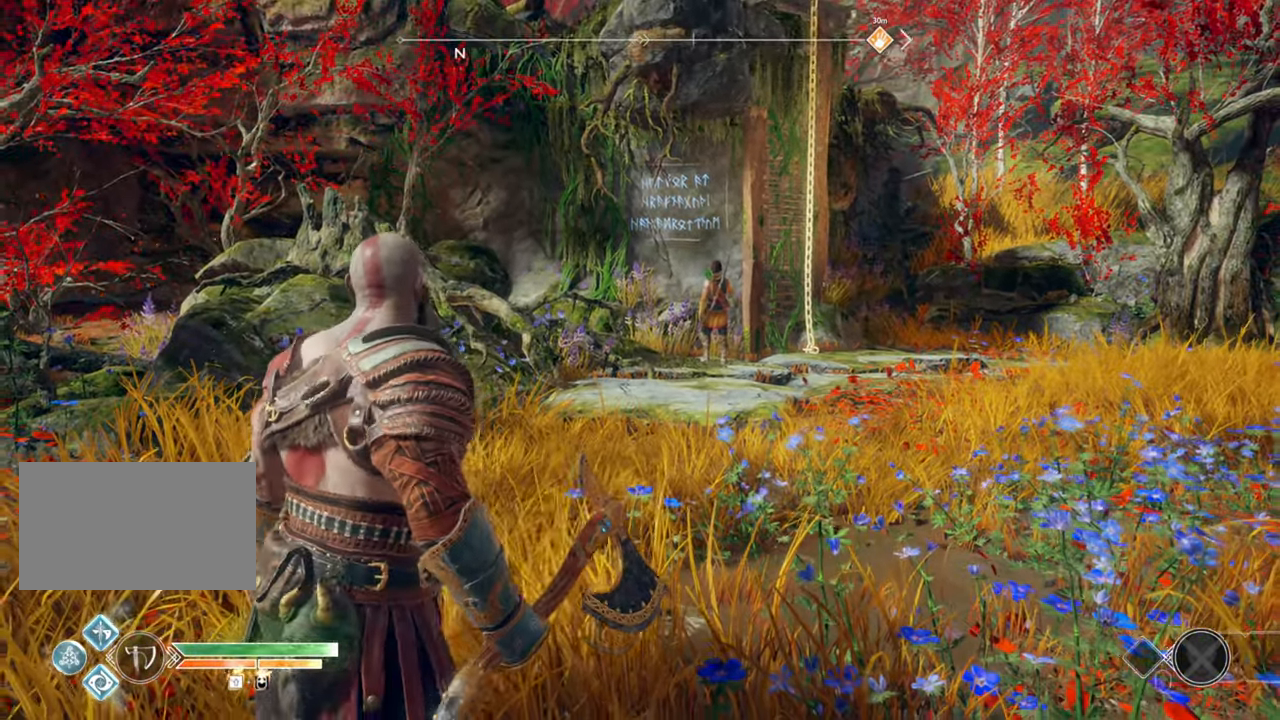
{"keys": ["d", "w"], "mouse": [], "events": [[367, "w", "down"]]}
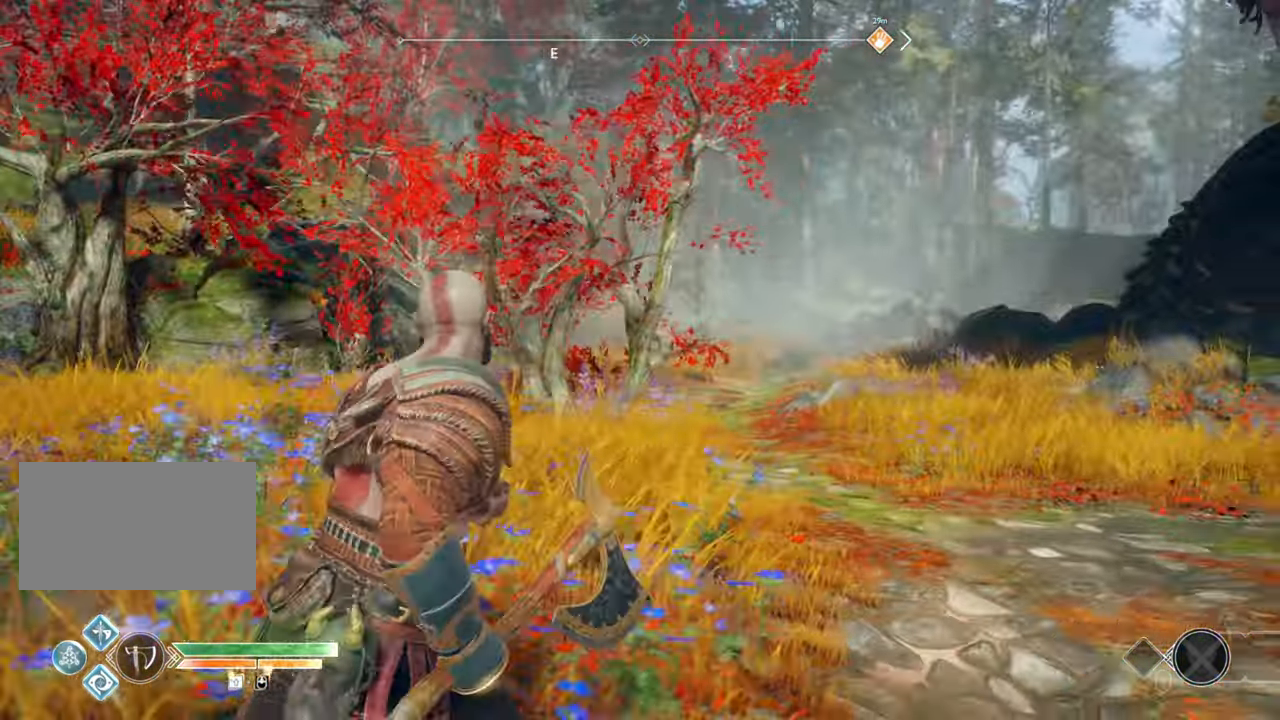
{"keys": ["w"], "mouse": [], "events": [[400, "d", "up"]]}
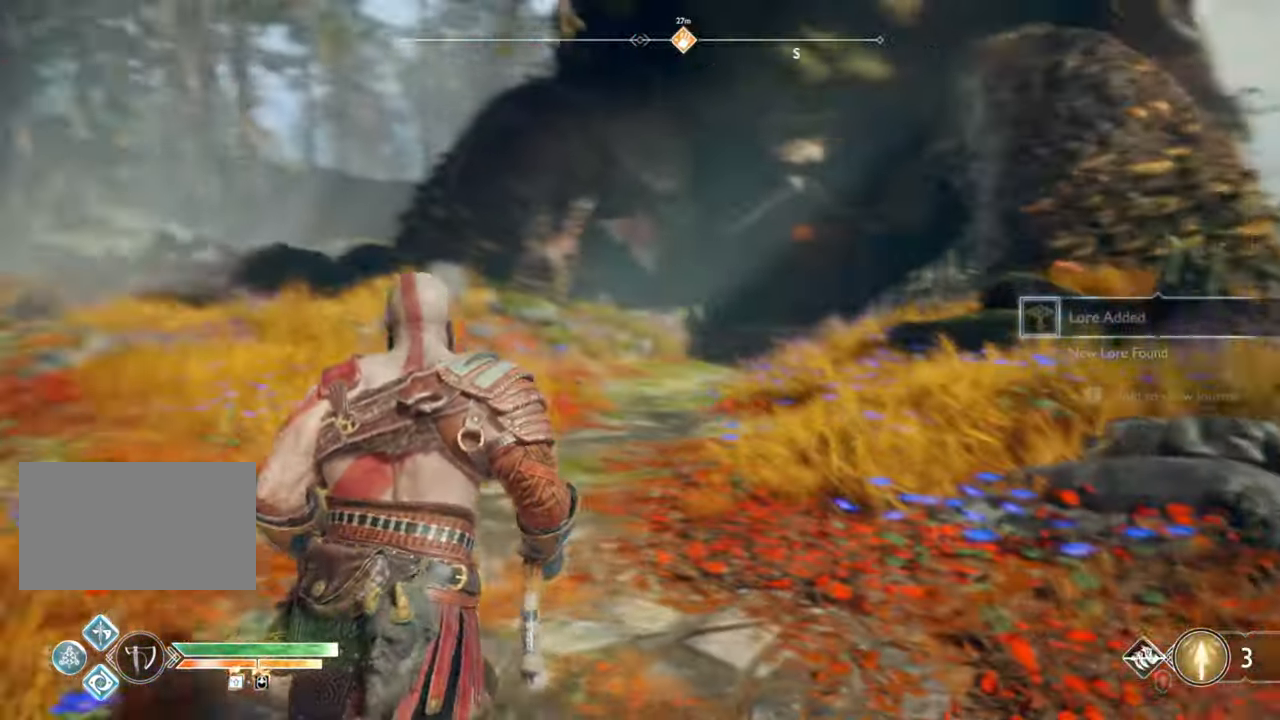
{"keys": ["w"], "mouse": [], "events": []}
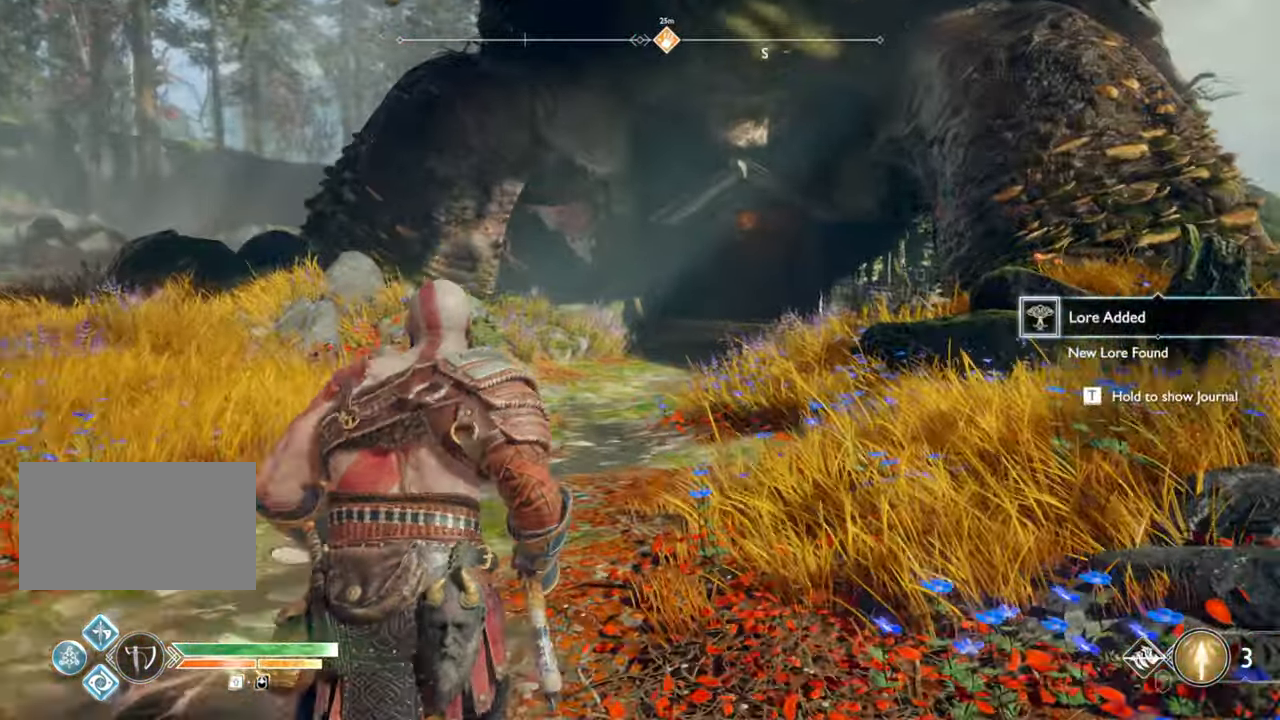
{"keys": ["a"], "mouse": [], "events": [[67, "a", "down"], [283, "w", "up"]]}
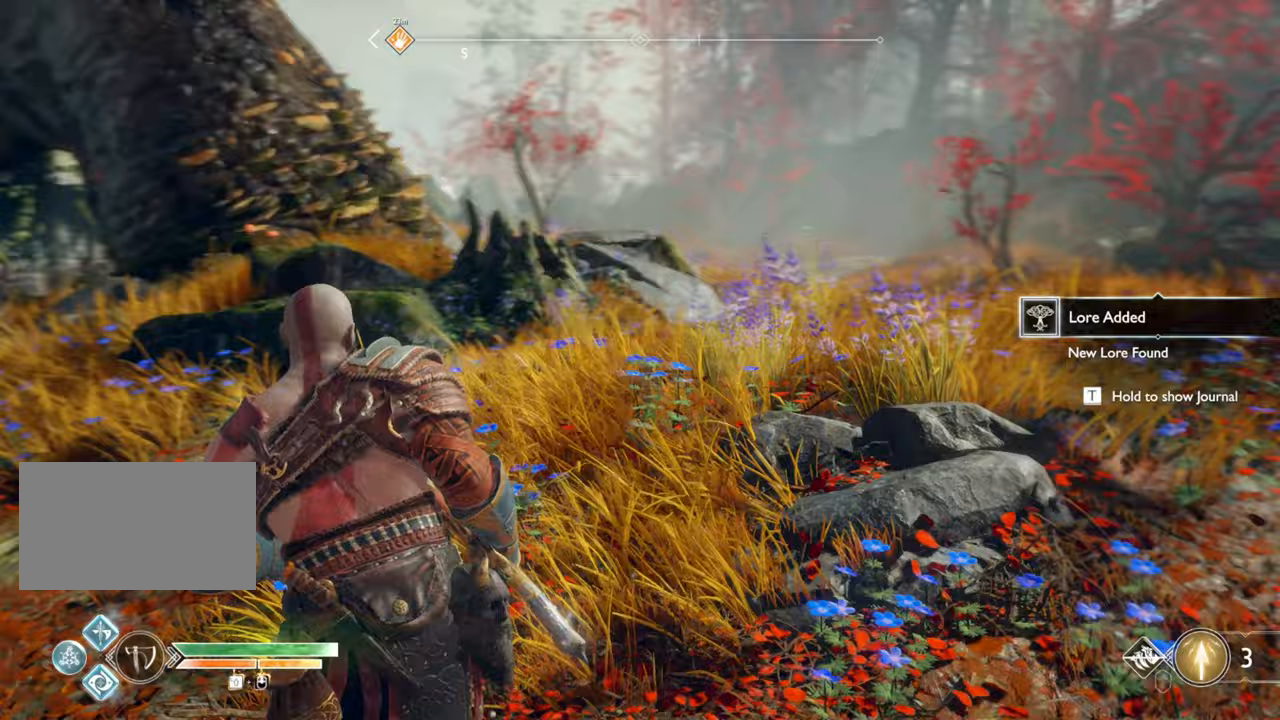
{"keys": ["a"], "mouse": [], "events": []}
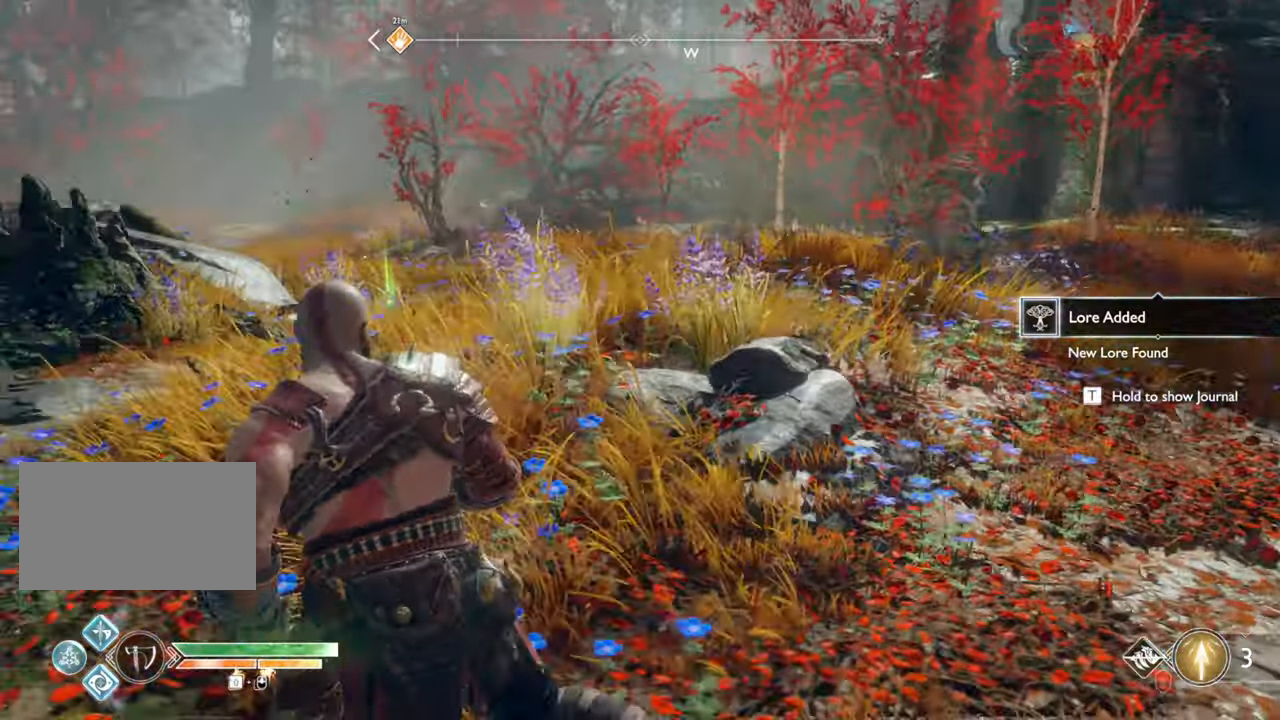
{"keys": ["a", "s"], "mouse": [], "events": [[317, "s", "down"]]}
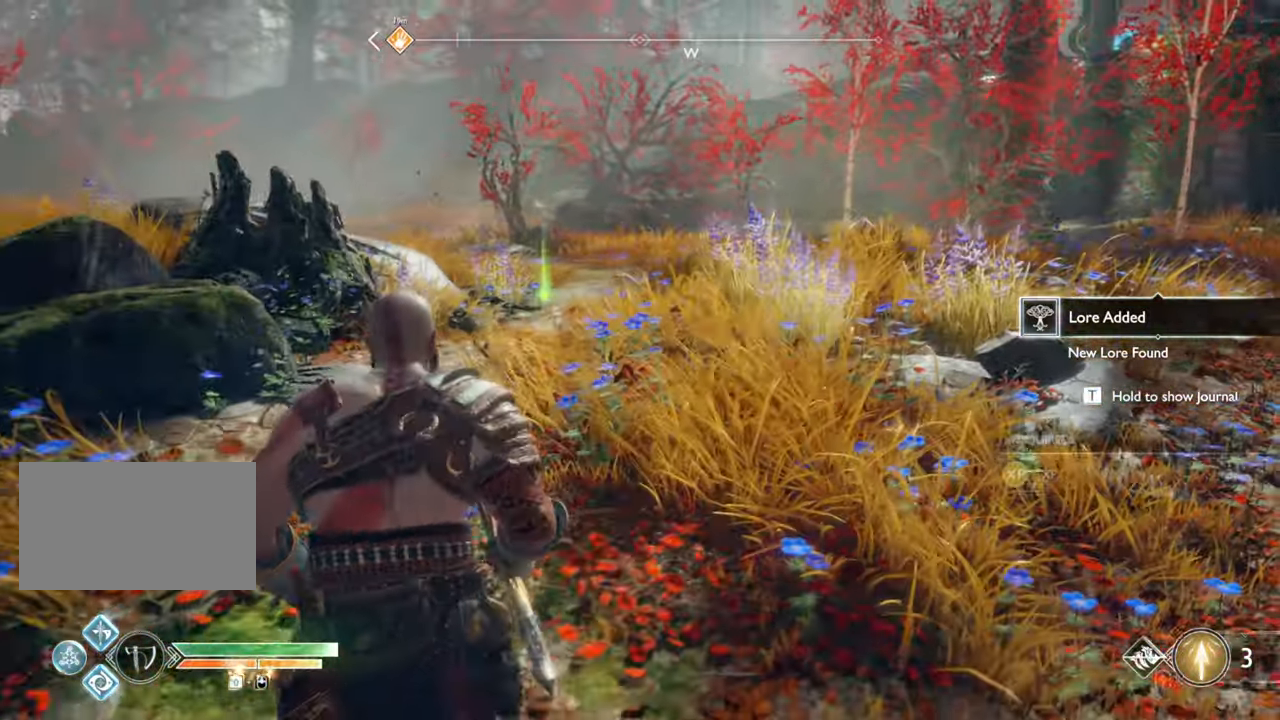
{"keys": ["a"], "mouse": [], "events": [[50, "s", "up"]]}
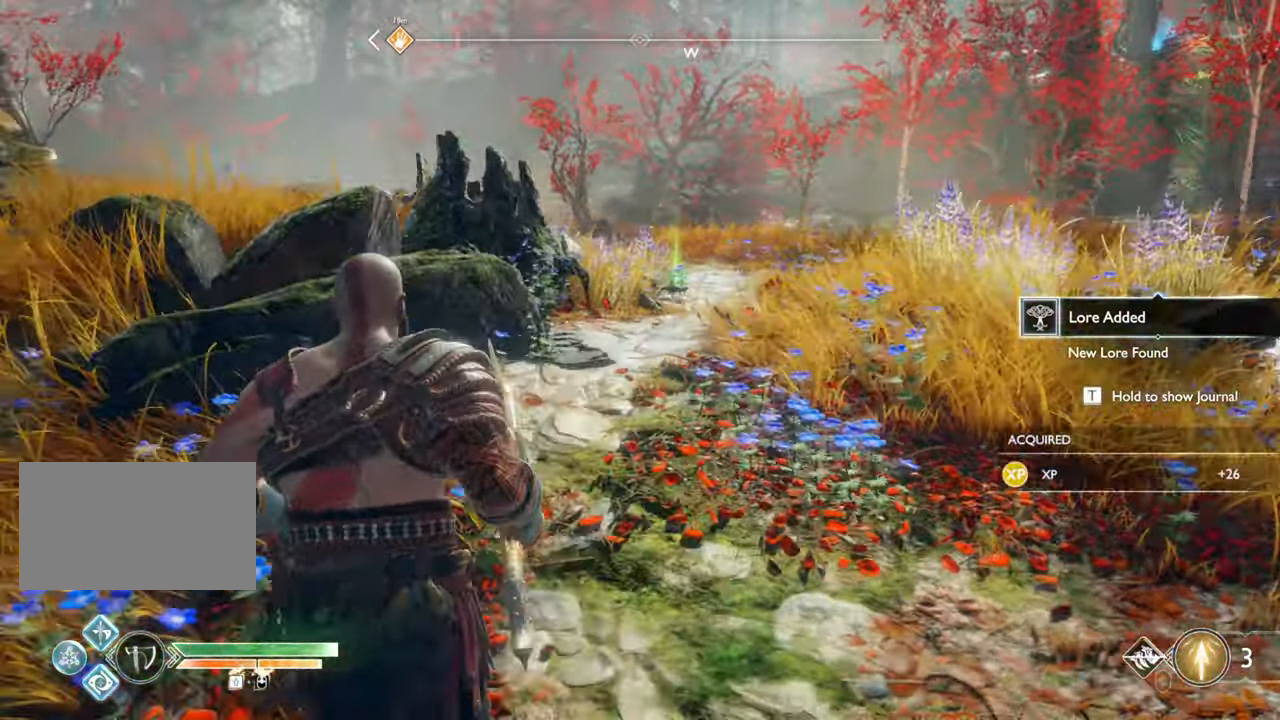
{"keys": ["w"], "mouse": [], "events": [[283, "w", "down"], [417, "a", "up"]]}
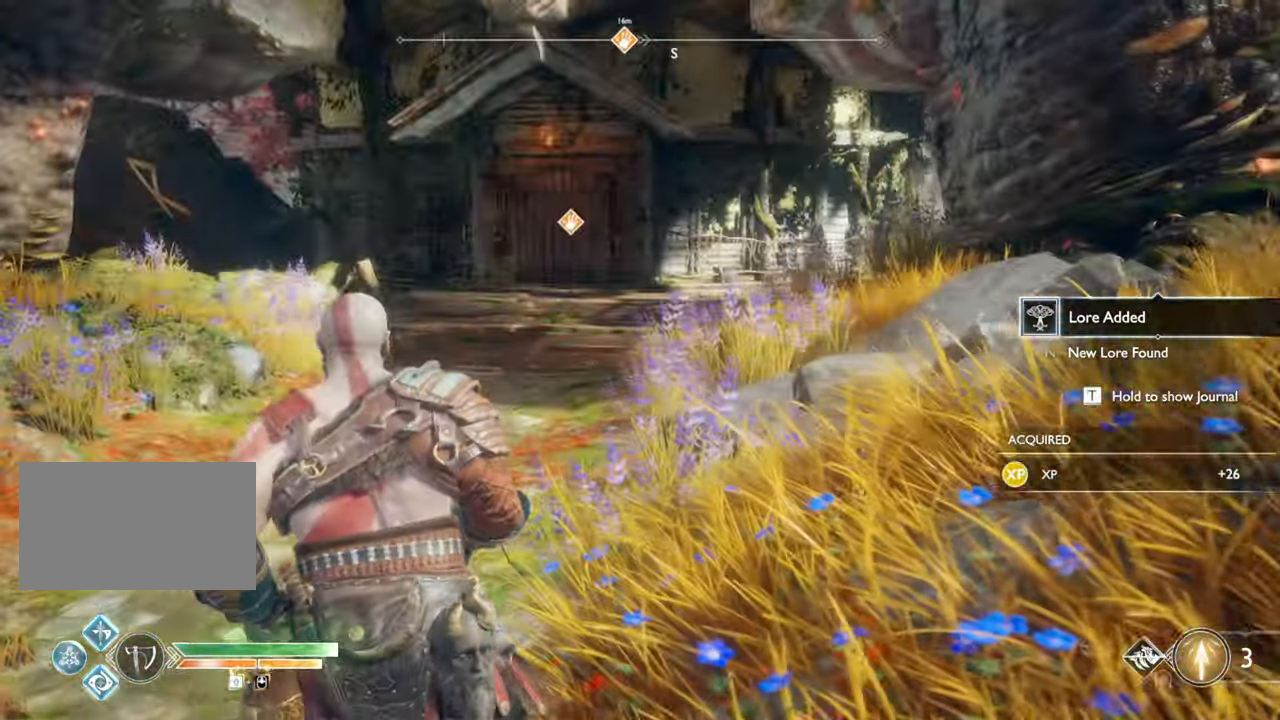
{"keys": ["w"], "mouse": [], "events": []}
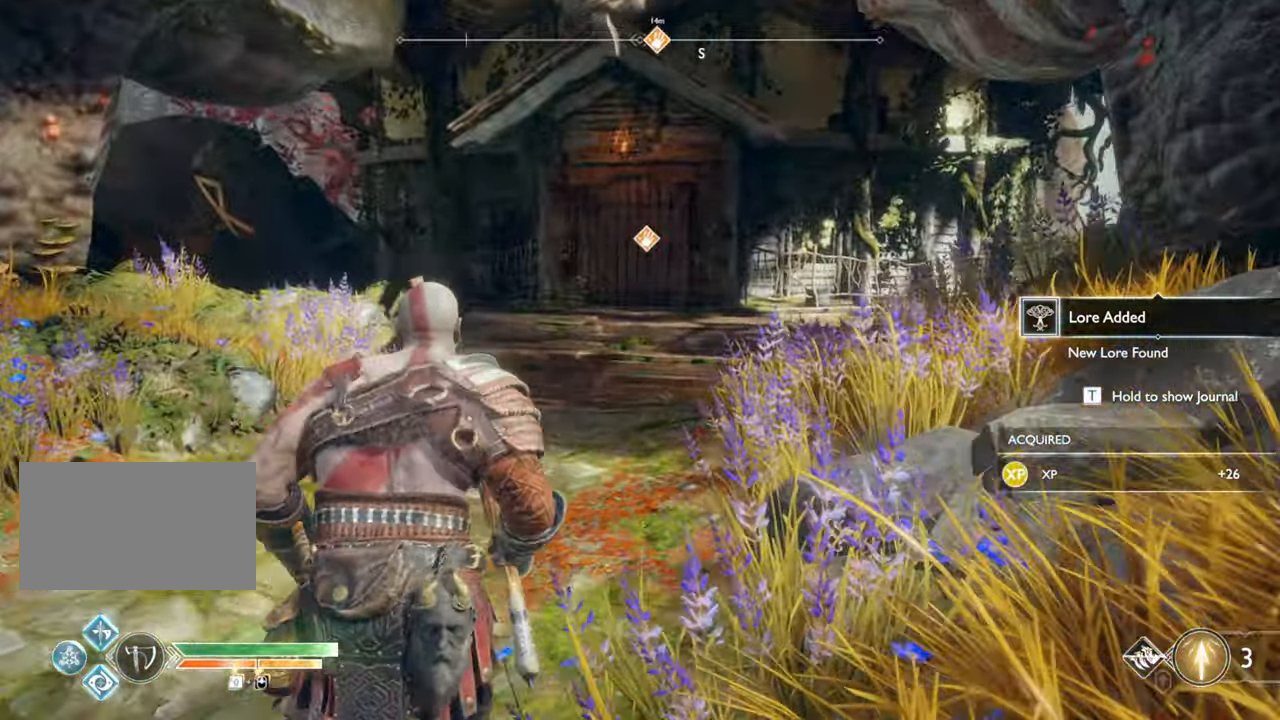
{"keys": ["w"], "mouse": [], "events": []}
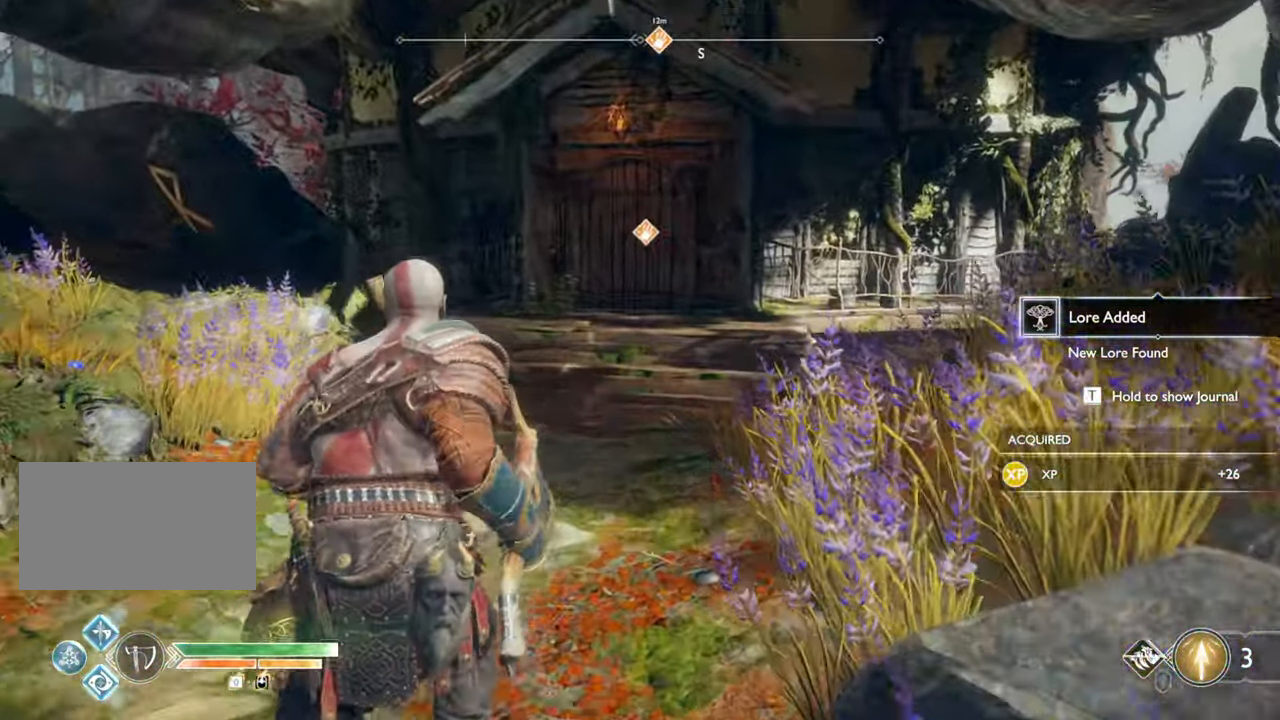
{"keys": ["w"], "mouse": [], "events": [[150, "shift", "down"], [317, "shift", "up"]]}
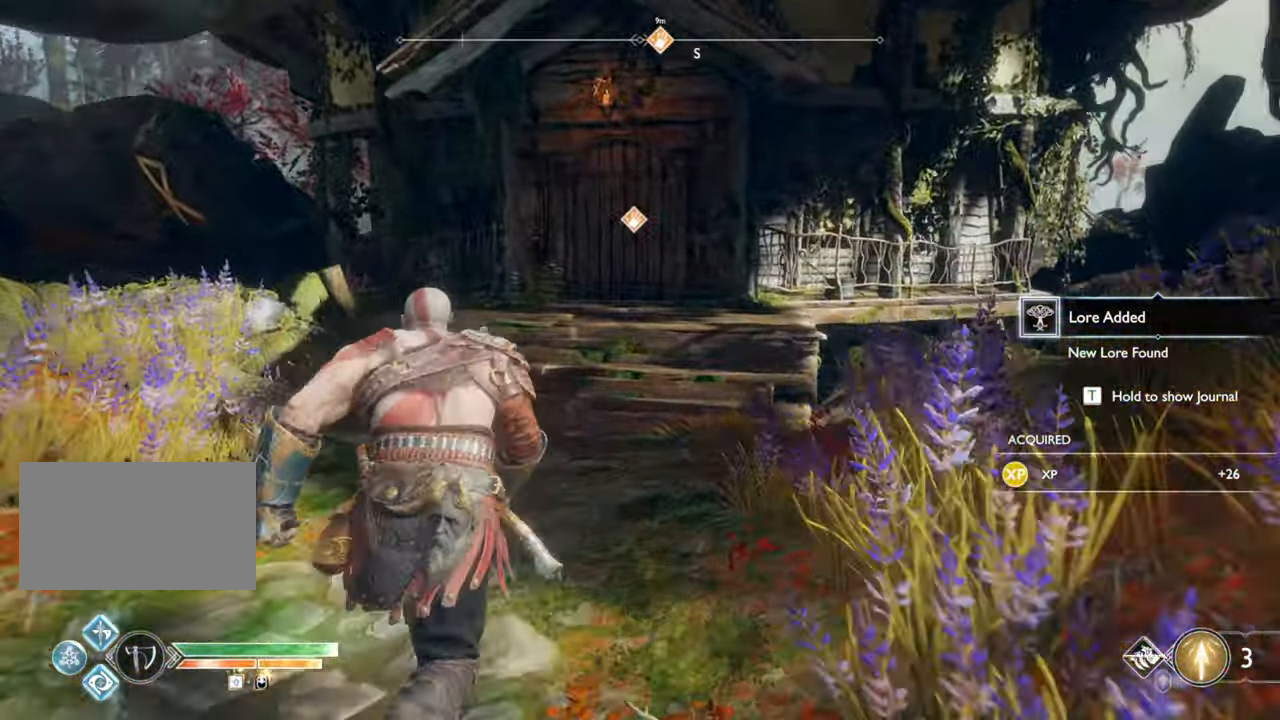
{"keys": ["w"], "mouse": [], "events": [[233, "a", "down"], [350, "a", "up"]]}
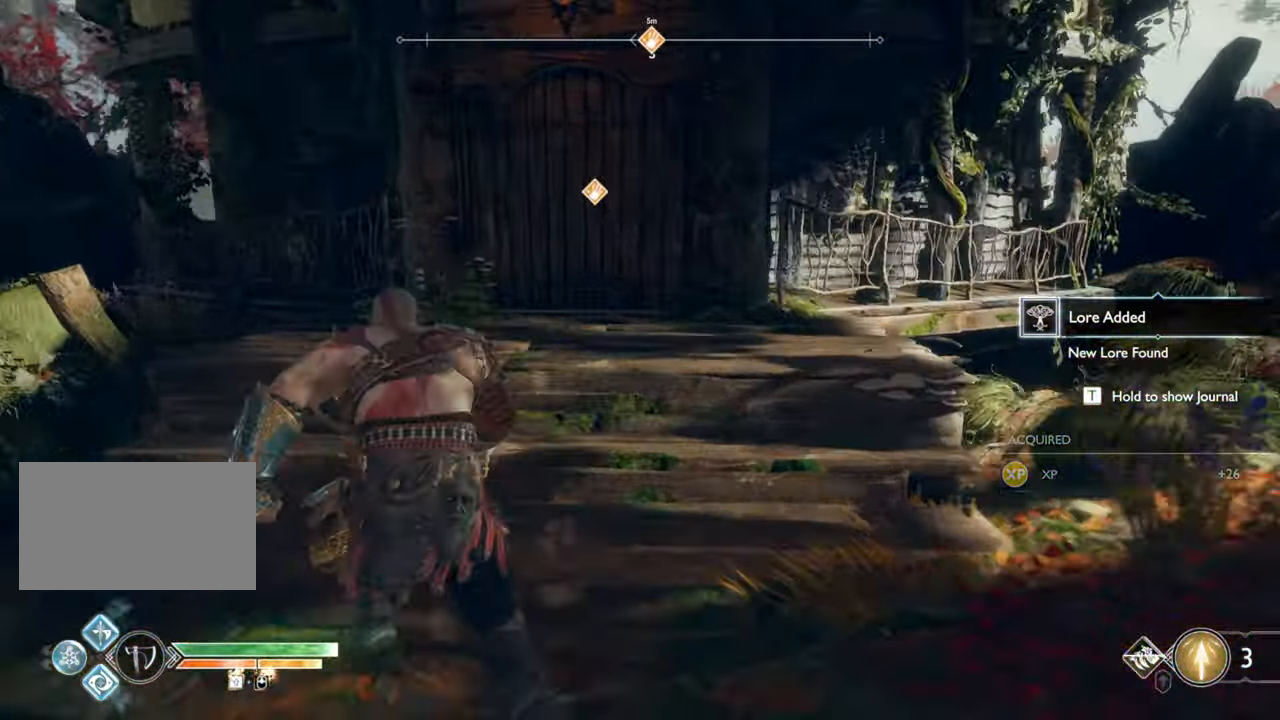
{"keys": ["e"], "mouse": [], "events": [[383, "w", "up"], [467, "e", "down"]]}
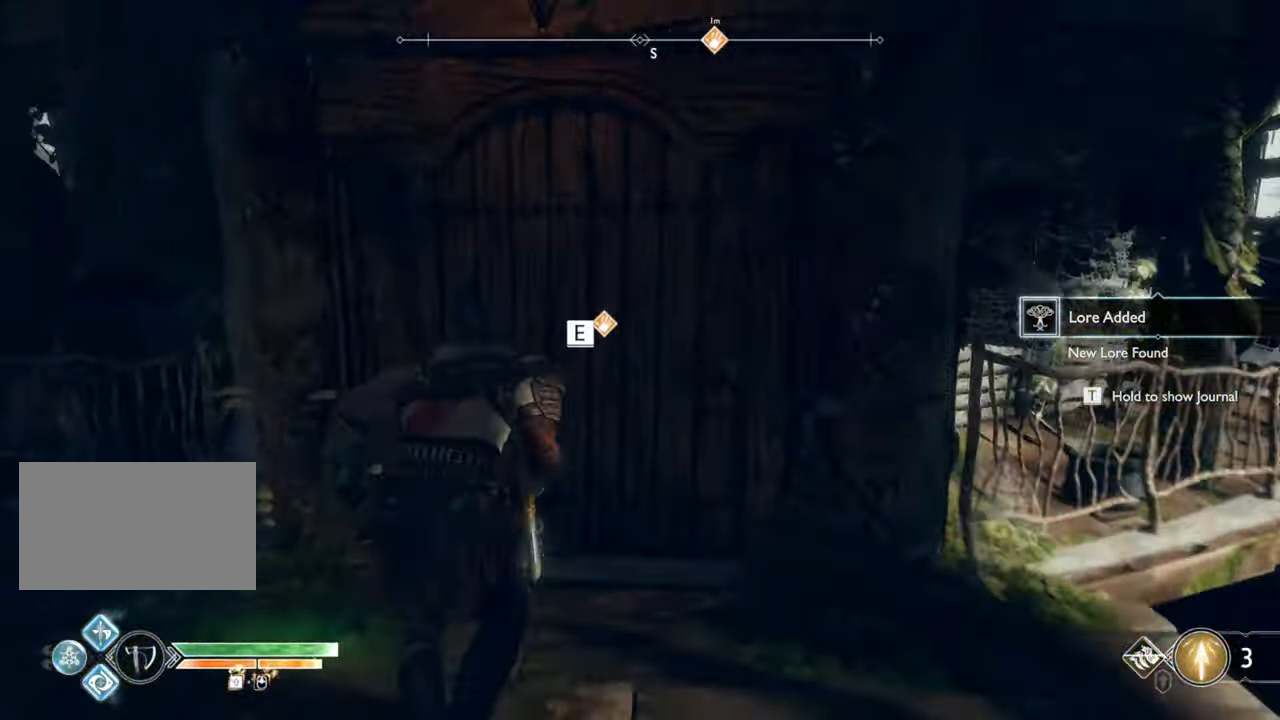
{"keys": [], "mouse": [], "events": [[33, "e", "up"], [117, "e", "down"], [217, "e", "up"]]}